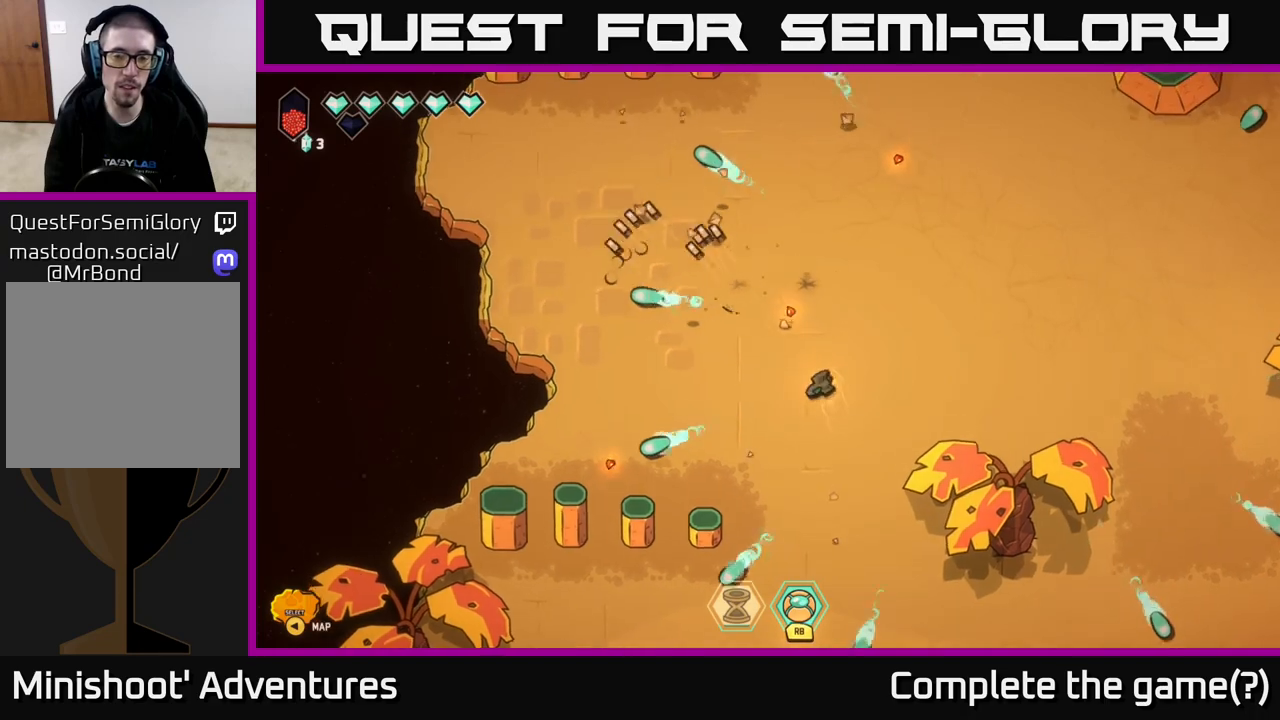
Gameplay with a controller (Xbox layout); each line is a JSON object with the inputs held at the frame after it. "events" lists button and stick changes between this image and that frame as [ms after this image, input, new state], when the widget could be followed in between.
{"buttons": ["L2"], "left_stick": "down-right", "right_stick": "center", "events": [[83, "left_stick", "down"], [150, "L2", "down"], [417, "left_stick", "down-right"]]}
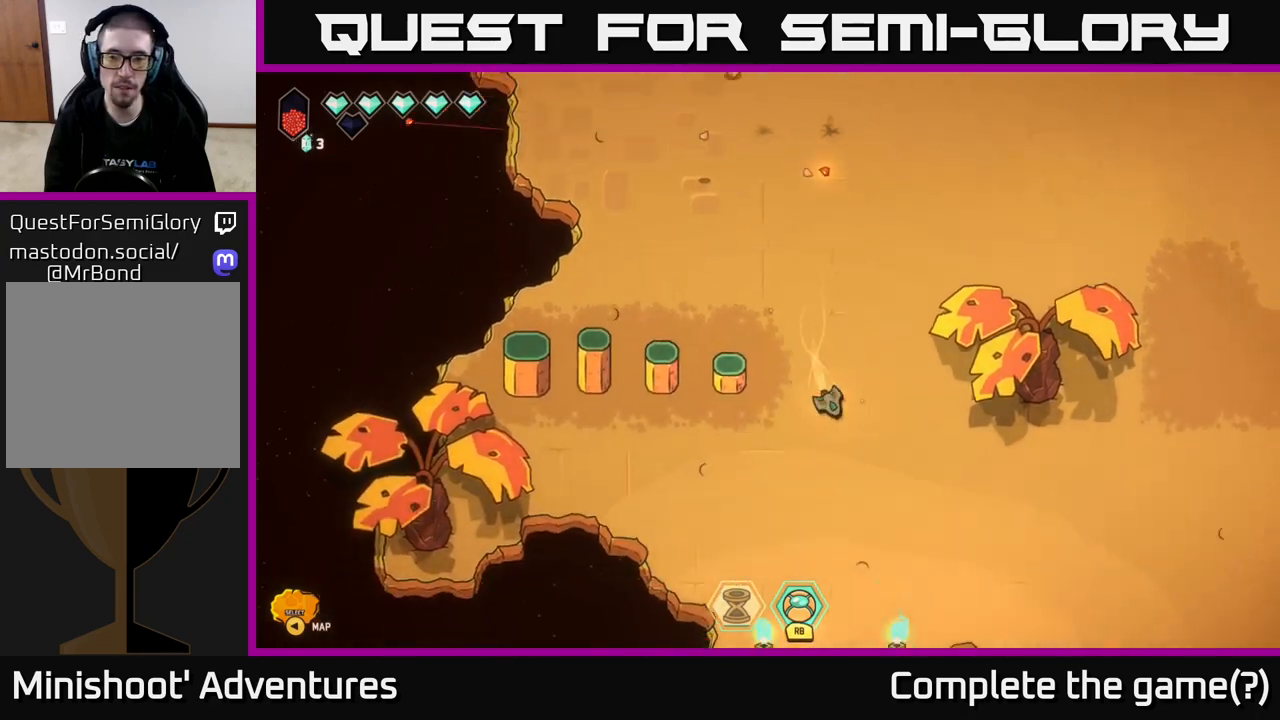
{"buttons": ["L2"], "left_stick": "down-right", "right_stick": "center", "events": []}
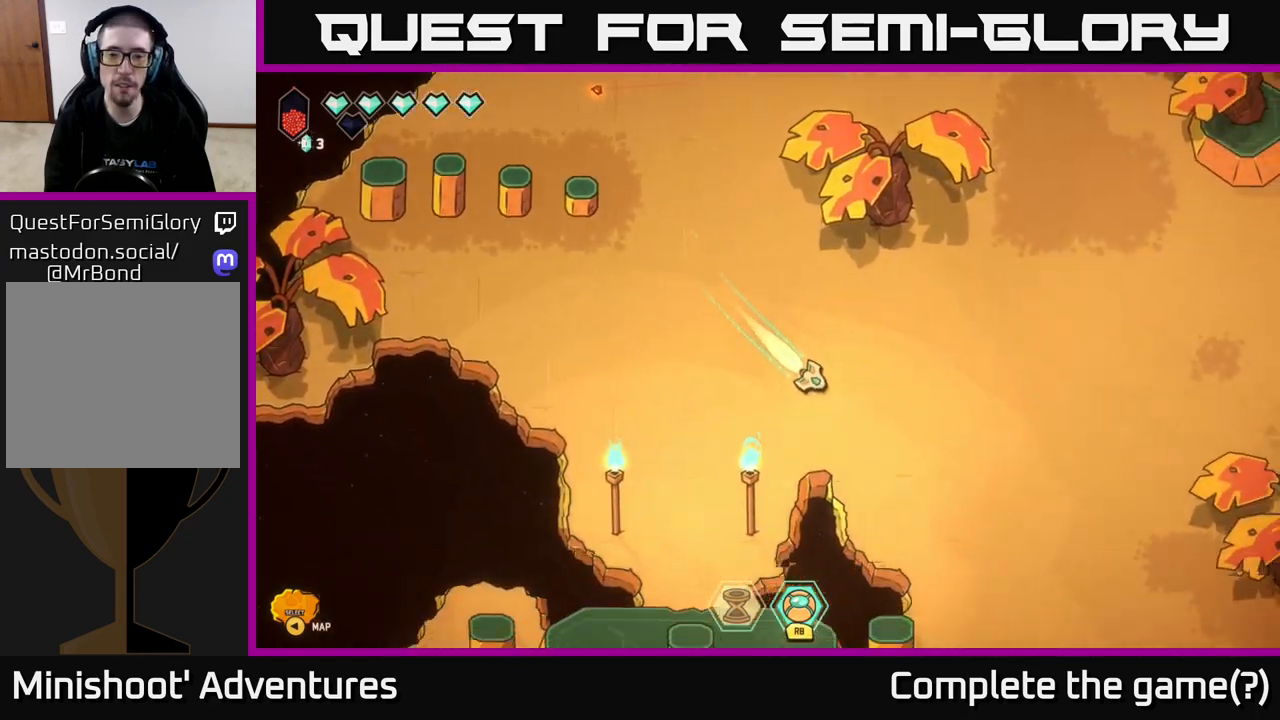
{"buttons": [], "left_stick": "center", "right_stick": "center", "events": [[17, "left_stick", "right"], [217, "left_stick", "down-right"], [433, "L2", "up"], [450, "left_stick", "center"]]}
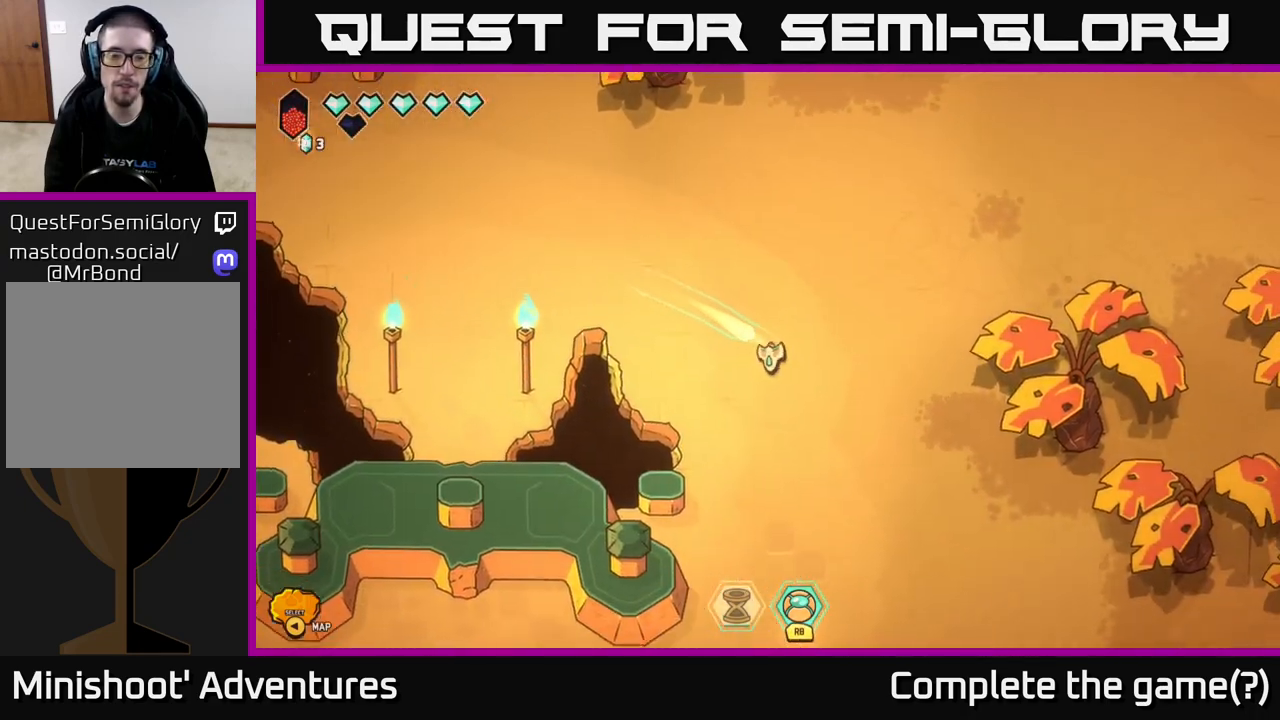
{"buttons": [], "left_stick": "down", "right_stick": "center", "events": [[50, "left_stick", "down"]]}
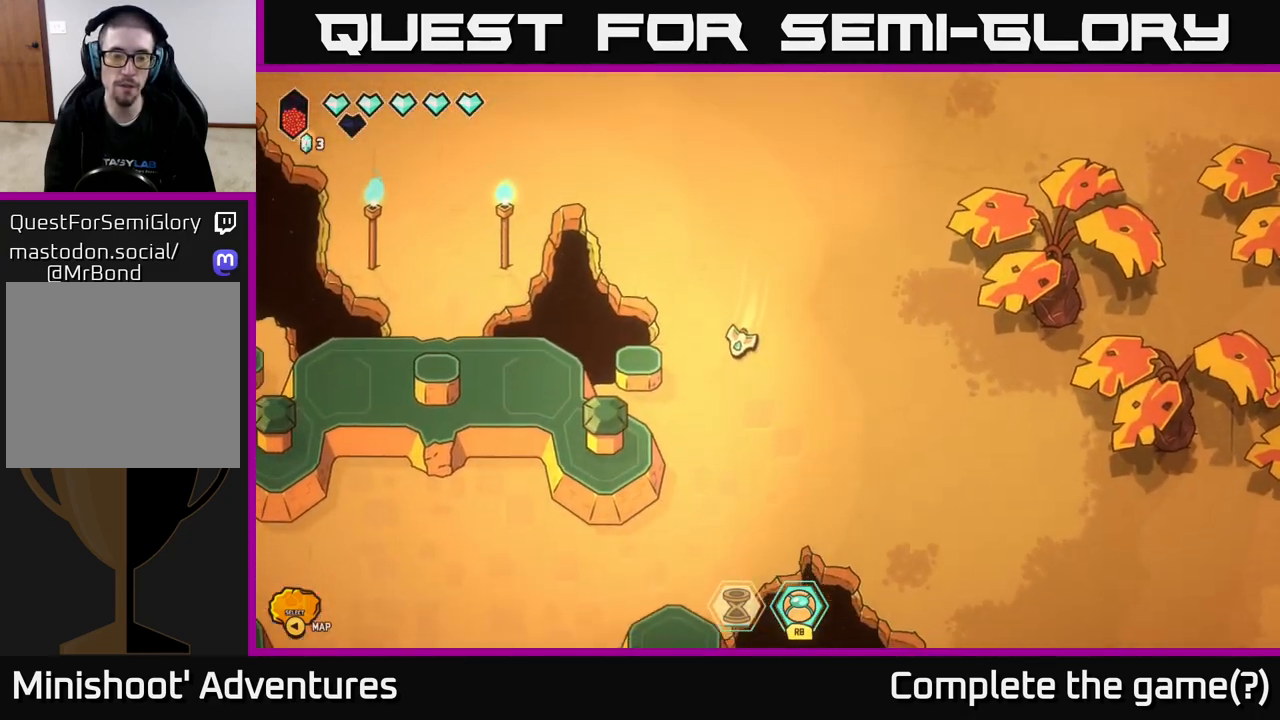
{"buttons": [], "left_stick": "center", "right_stick": "center", "events": [[167, "left_stick", "center"], [233, "left_stick", "up"], [433, "left_stick", "center"]]}
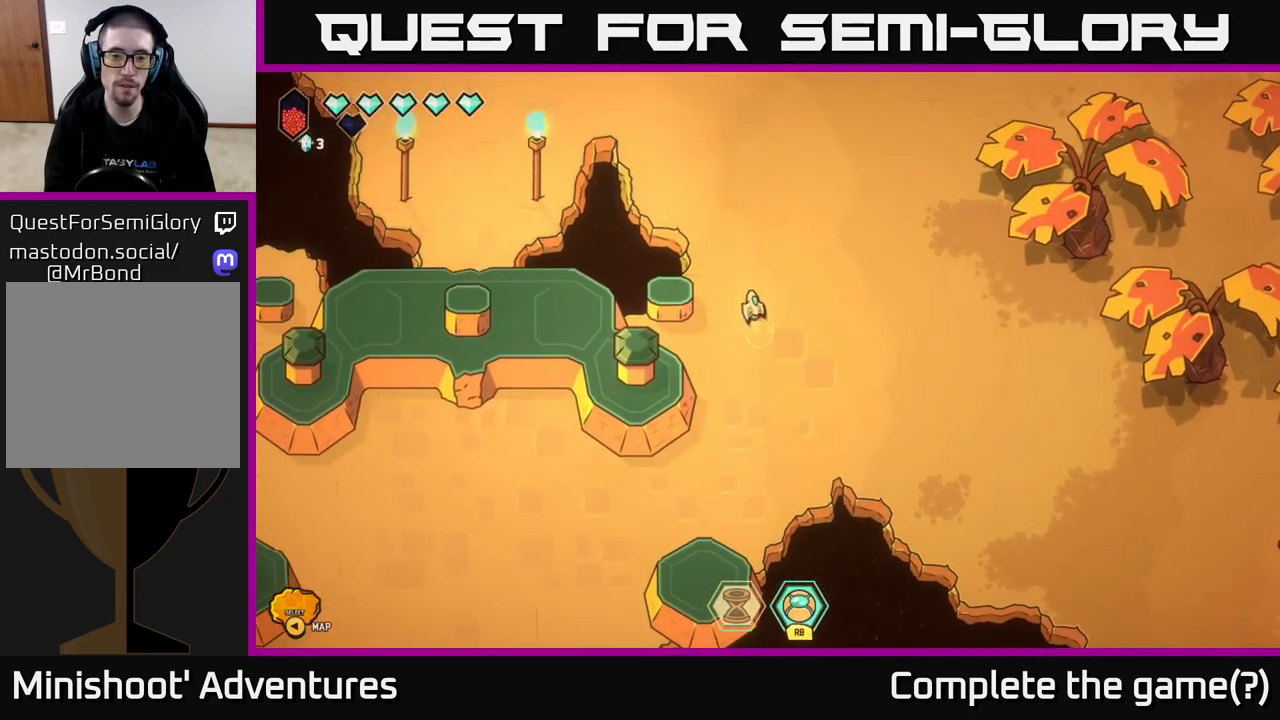
{"buttons": ["L2"], "left_stick": "right", "right_stick": "center", "events": [[183, "left_stick", "right"], [283, "L2", "down"]]}
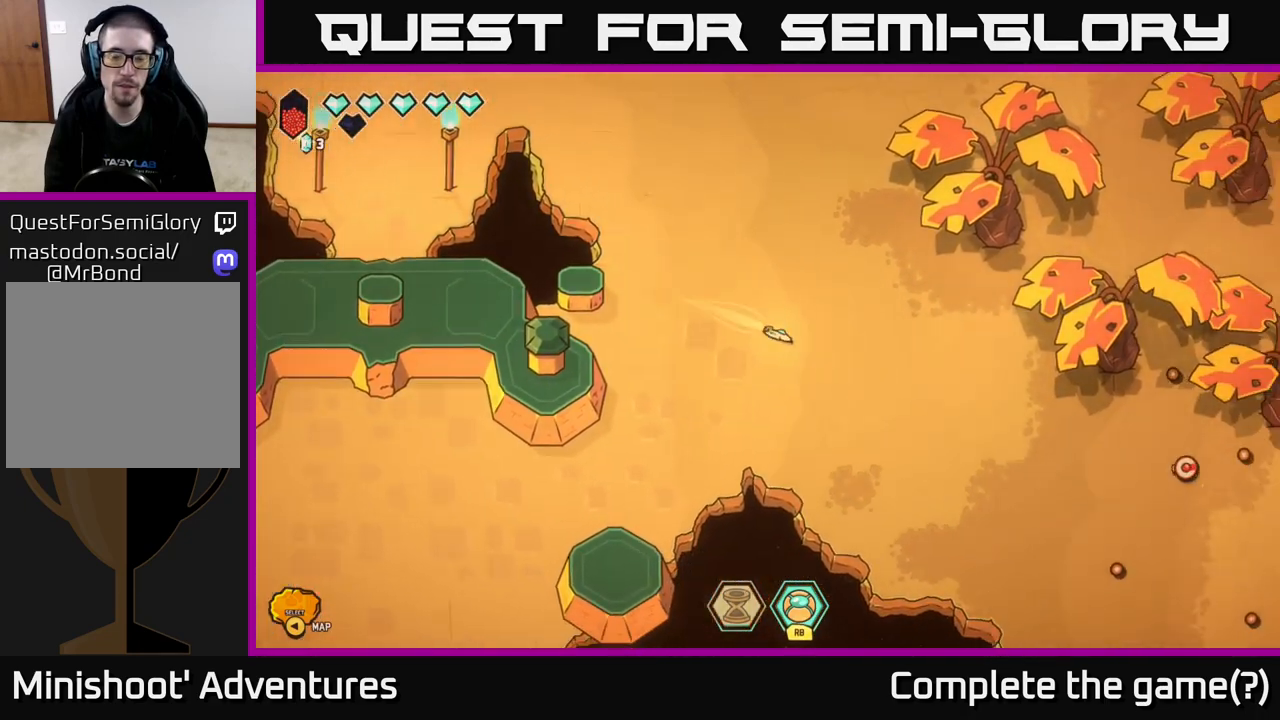
{"buttons": ["R2"], "left_stick": "down-right", "right_stick": "right", "events": [[417, "left_stick", "down-right"], [433, "R2", "down"], [433, "right_stick", "right"], [500, "L2", "up"]]}
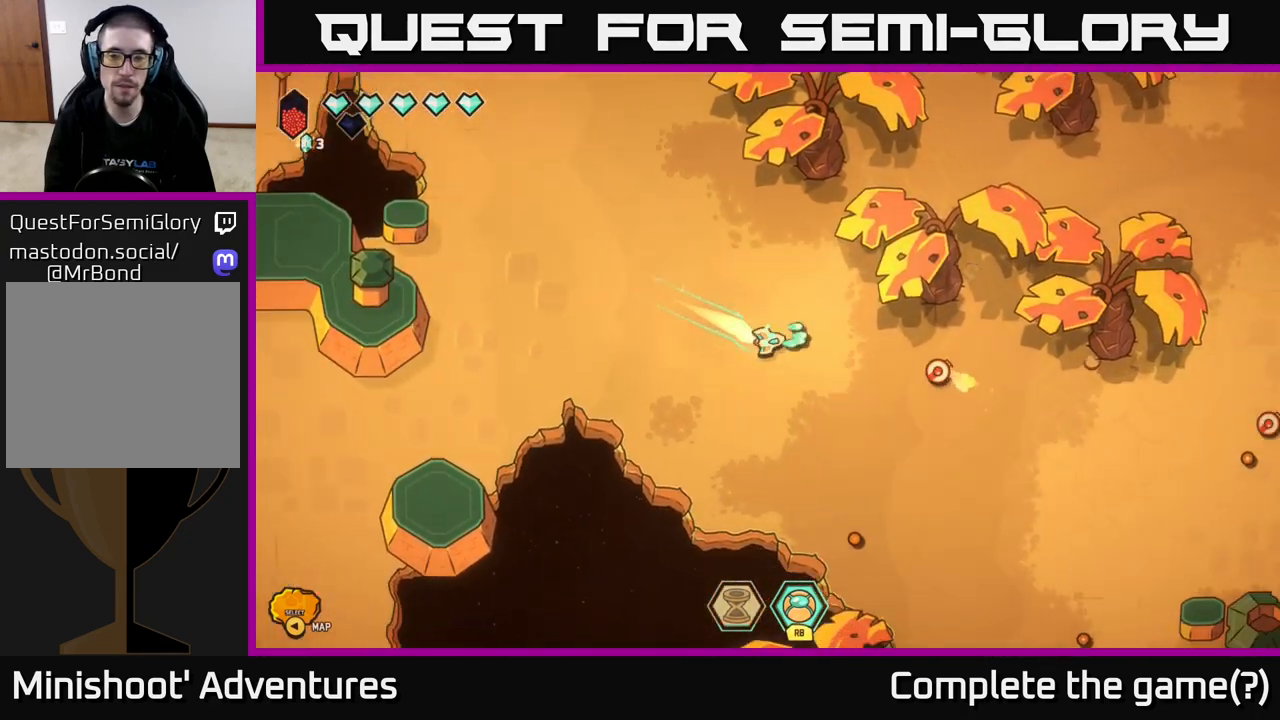
{"buttons": [], "left_stick": "down-right", "right_stick": "up-right", "events": [[117, "left_stick", "down"], [167, "R2", "up"], [383, "right_stick", "up-right"], [400, "left_stick", "down-right"]]}
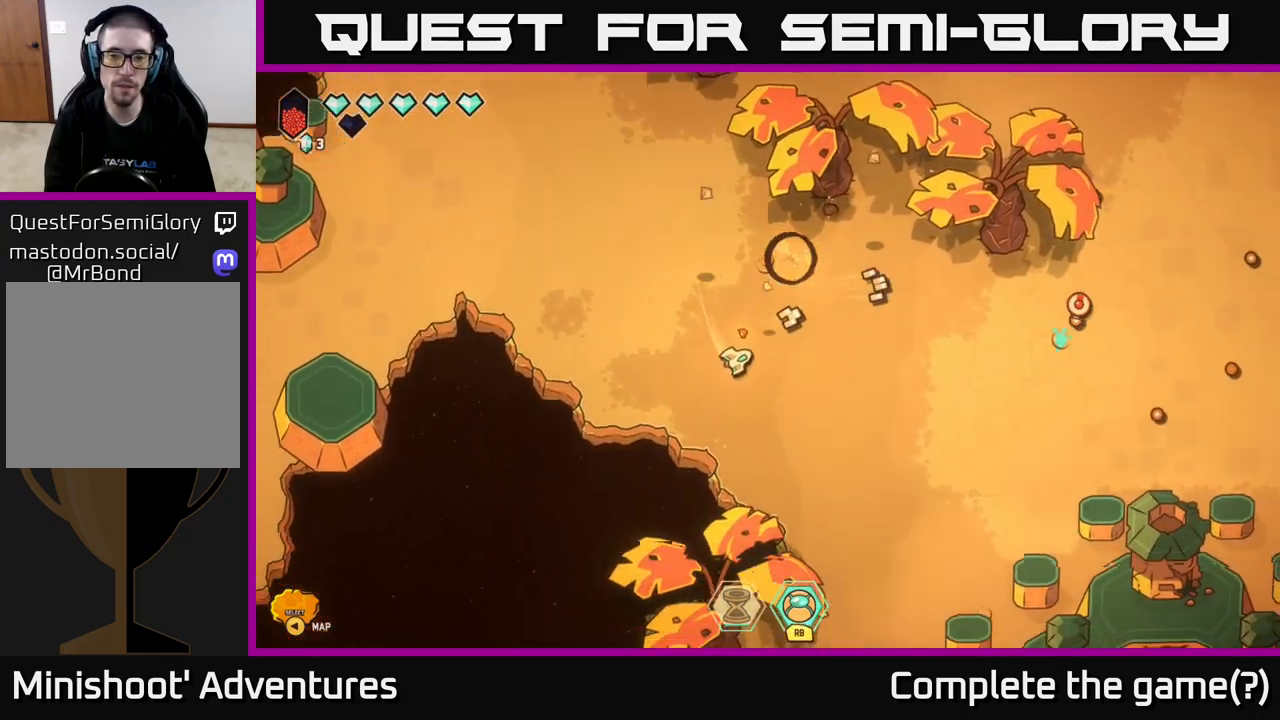
{"buttons": [], "left_stick": "right", "right_stick": "up-right", "events": [[150, "left_stick", "right"]]}
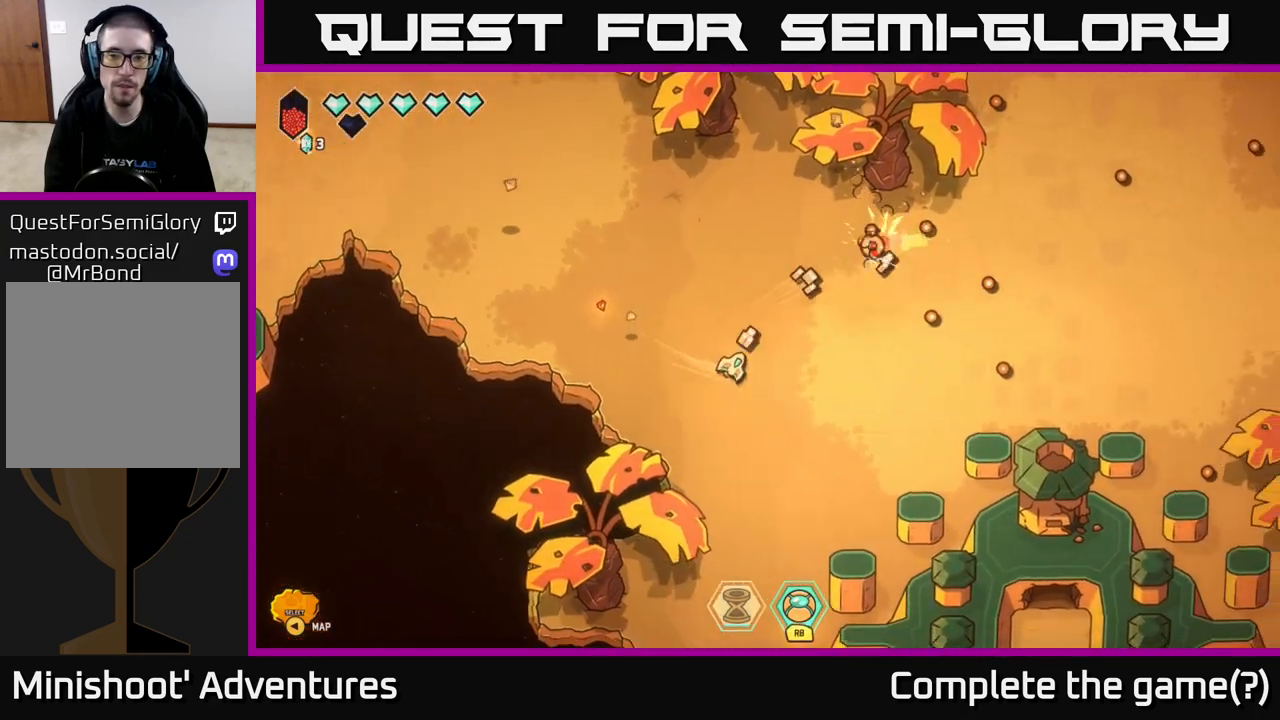
{"buttons": [], "left_stick": "right", "right_stick": "center", "events": [[133, "right_stick", "up"], [267, "left_stick", "up-right"], [267, "right_stick", "center"], [500, "left_stick", "right"]]}
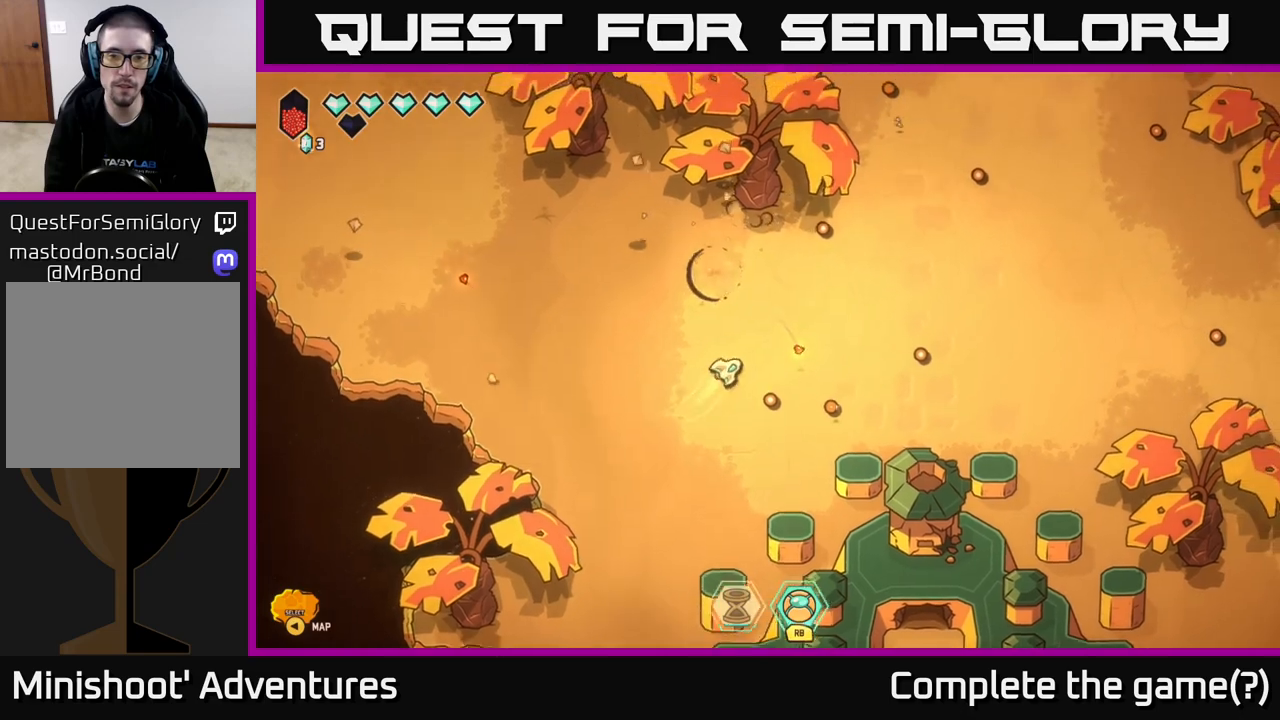
{"buttons": ["L2"], "left_stick": "right", "right_stick": "center", "events": [[100, "L2", "down"]]}
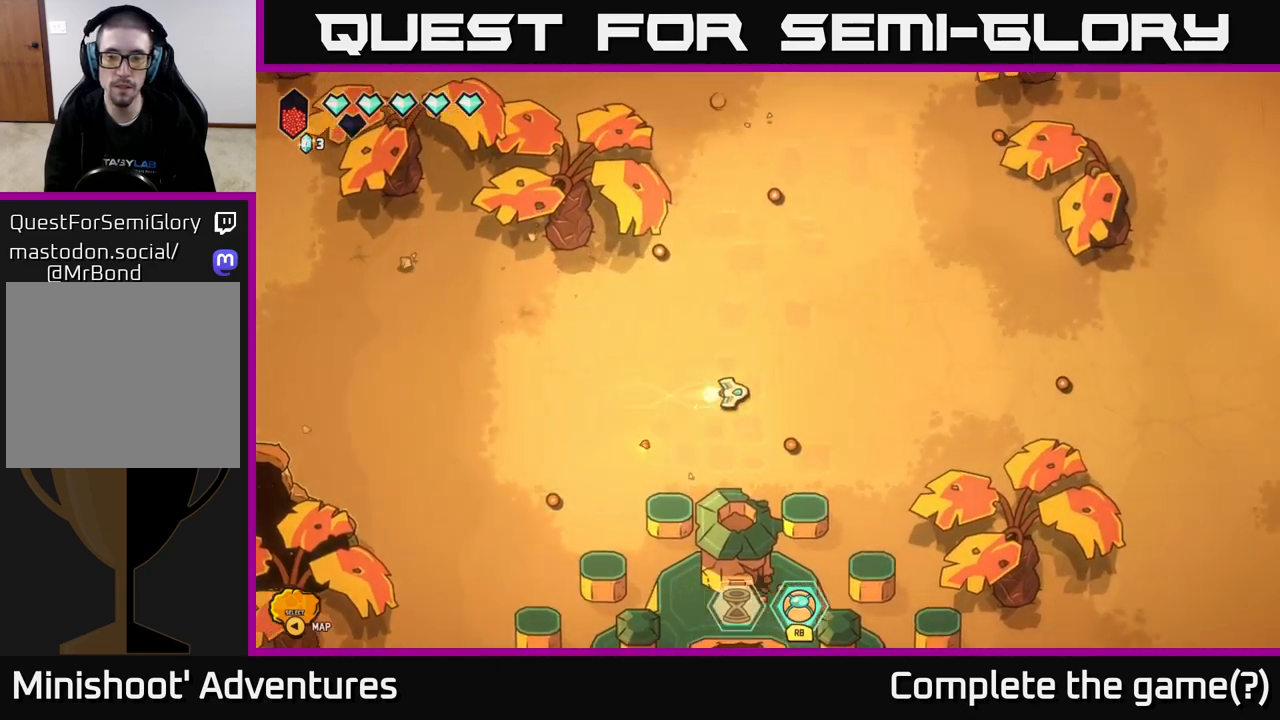
{"buttons": ["L2"], "left_stick": "right", "right_stick": "center", "events": []}
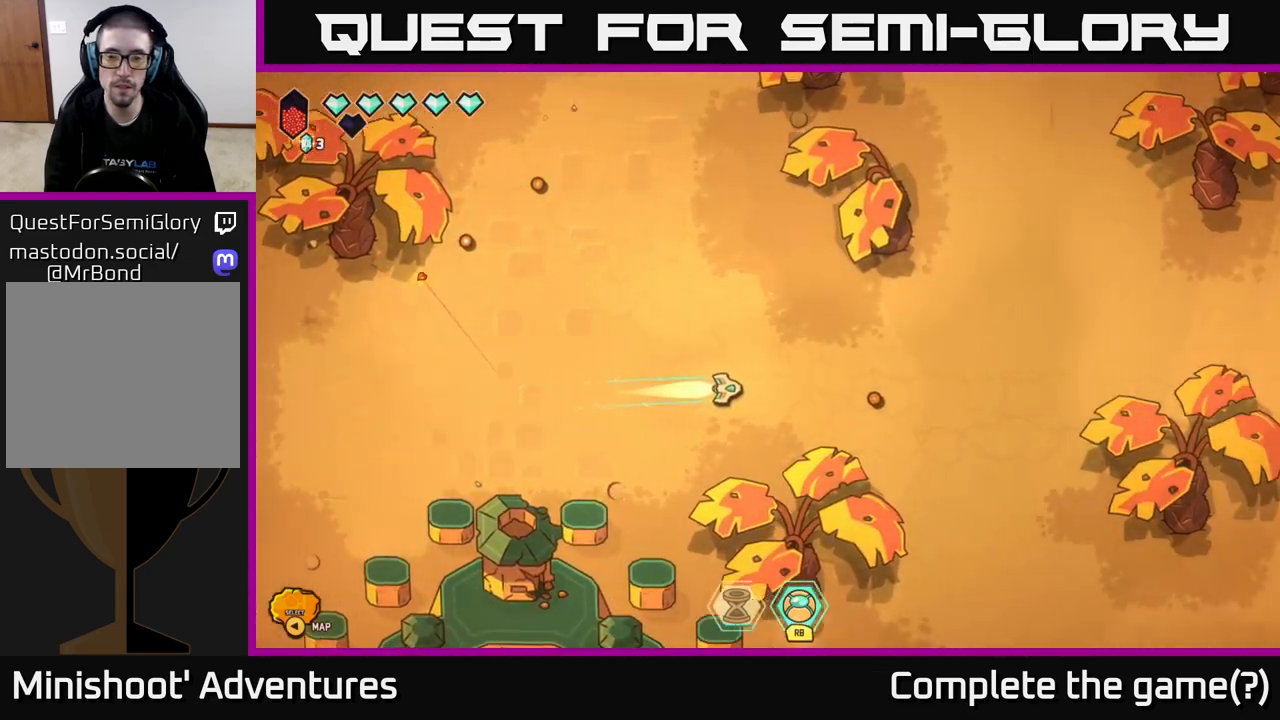
{"buttons": ["L2"], "left_stick": "right", "right_stick": "center", "events": []}
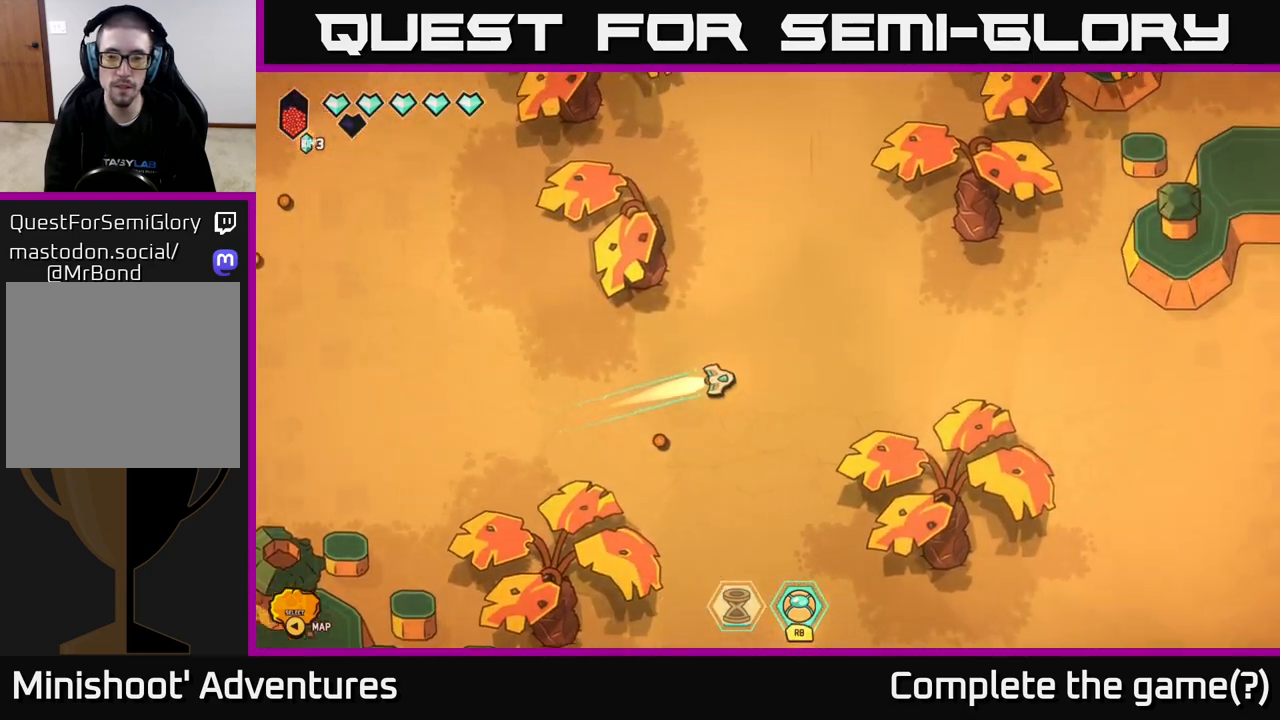
{"buttons": [], "left_stick": "right", "right_stick": "center", "events": [[500, "L2", "up"]]}
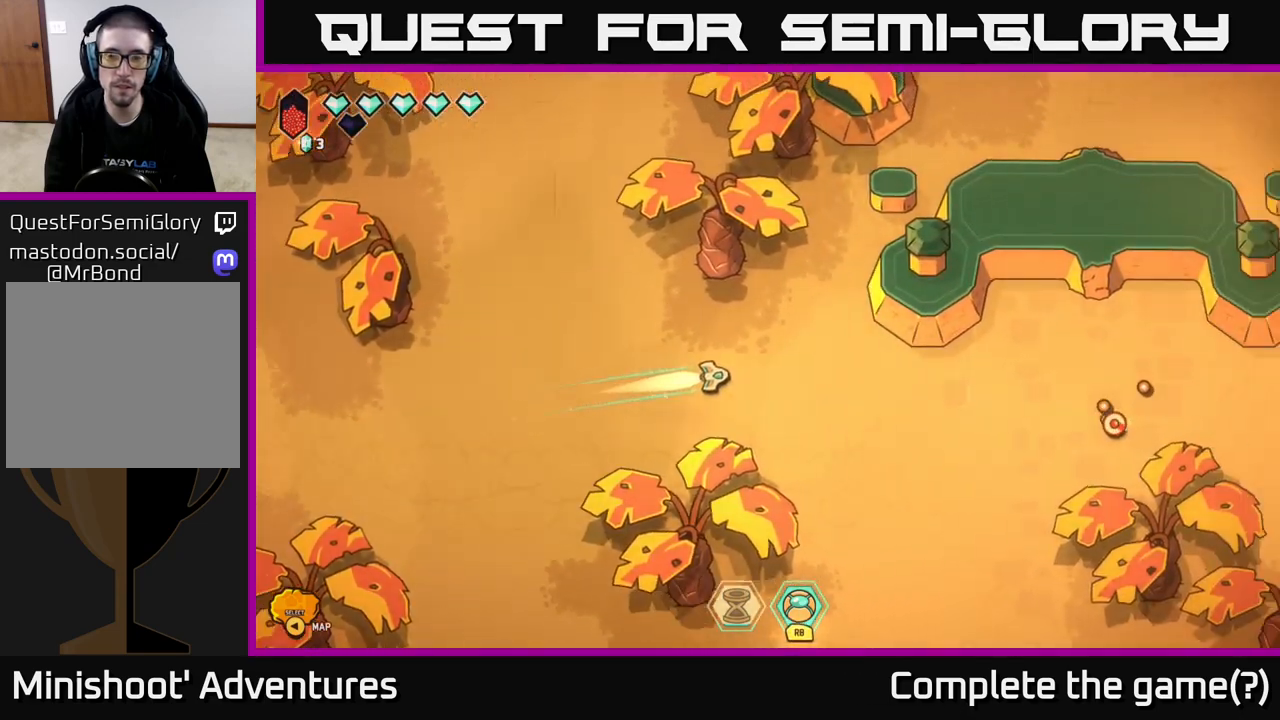
{"buttons": ["R2"], "left_stick": "center", "right_stick": "right", "events": [[267, "right_stick", "right"], [400, "R2", "down"], [450, "left_stick", "center"]]}
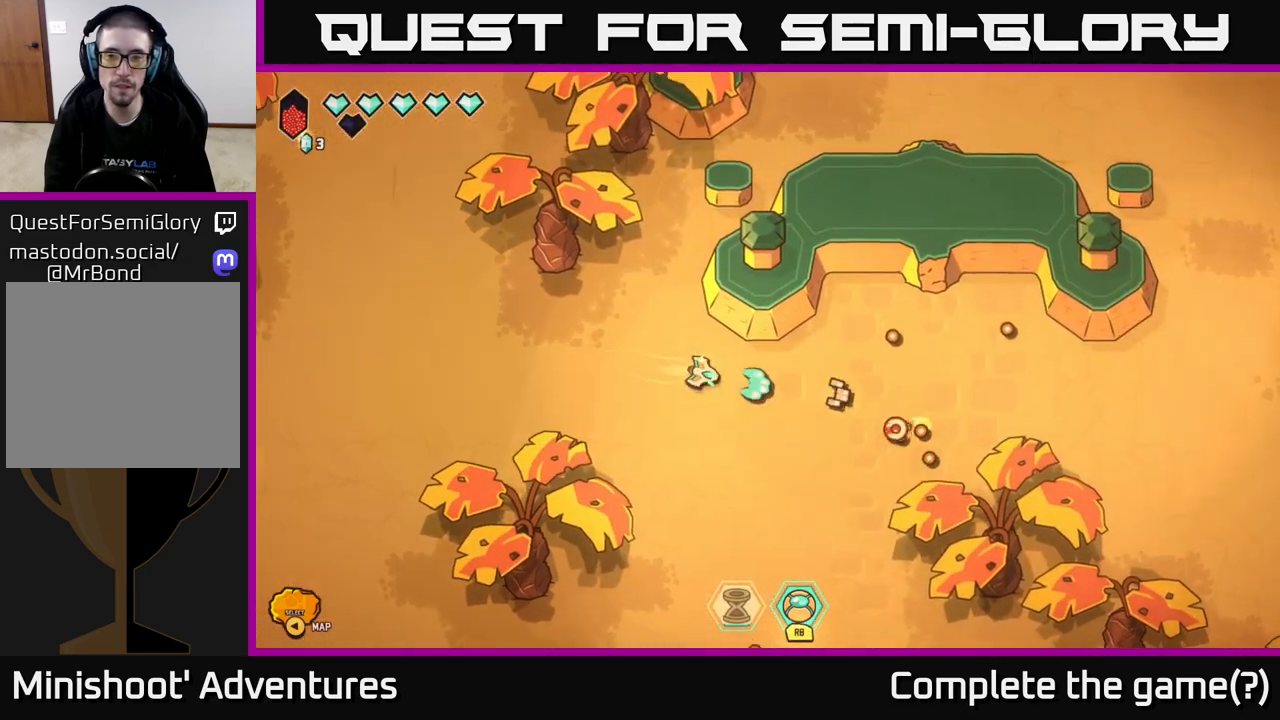
{"buttons": [], "left_stick": "up-left", "right_stick": "down-right", "events": [[283, "R2", "up"], [350, "right_stick", "down-right"], [367, "left_stick", "up-left"]]}
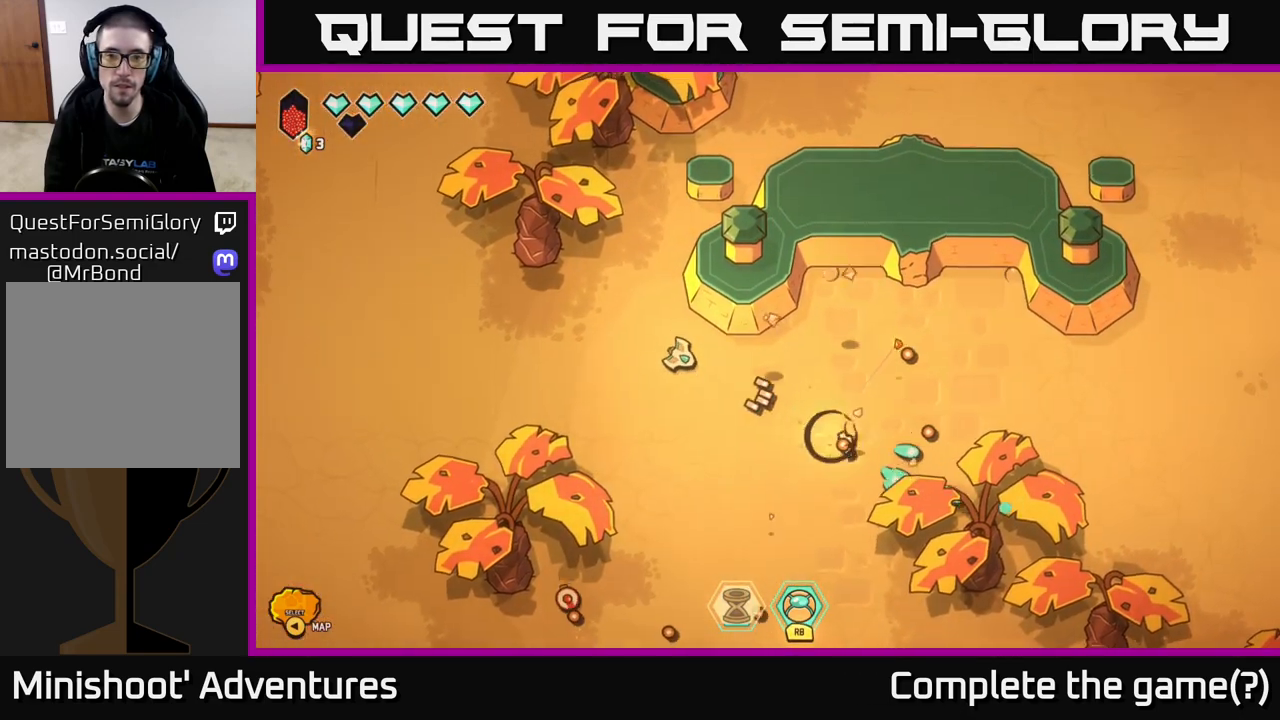
{"buttons": [], "left_stick": "down", "right_stick": "down-right", "events": [[67, "right_stick", "center"], [350, "left_stick", "center"], [350, "right_stick", "down-right"], [400, "left_stick", "down"]]}
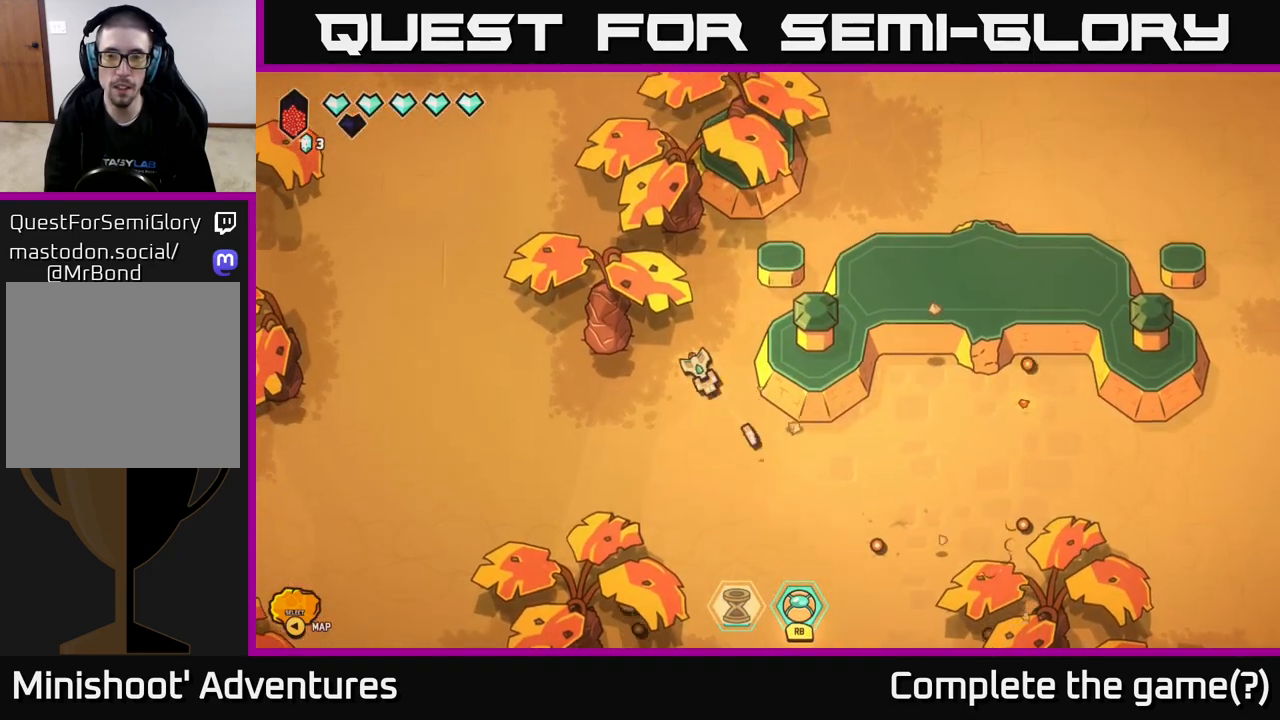
{"buttons": [], "left_stick": "right", "right_stick": "down", "events": [[117, "right_stick", "down"], [217, "left_stick", "down-right"], [383, "left_stick", "right"]]}
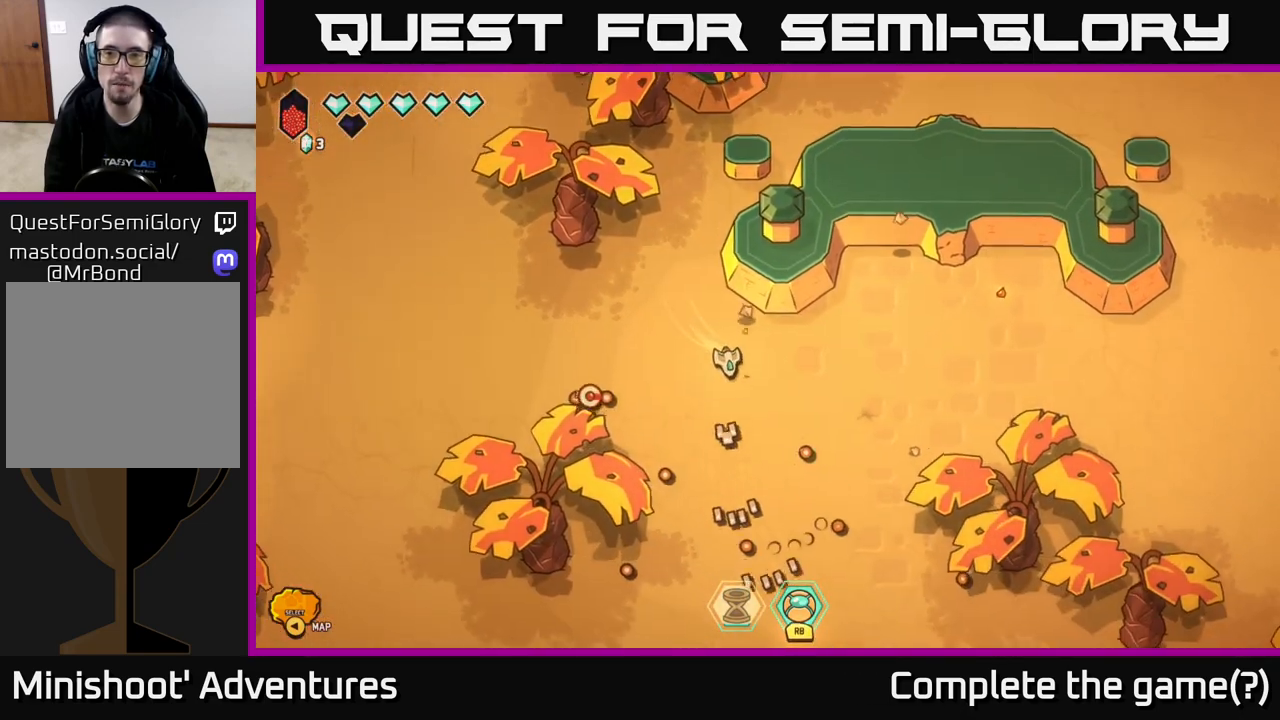
{"buttons": [], "left_stick": "up-right", "right_stick": "down-left", "events": [[250, "left_stick", "center"], [450, "right_stick", "down-left"], [483, "left_stick", "up-right"]]}
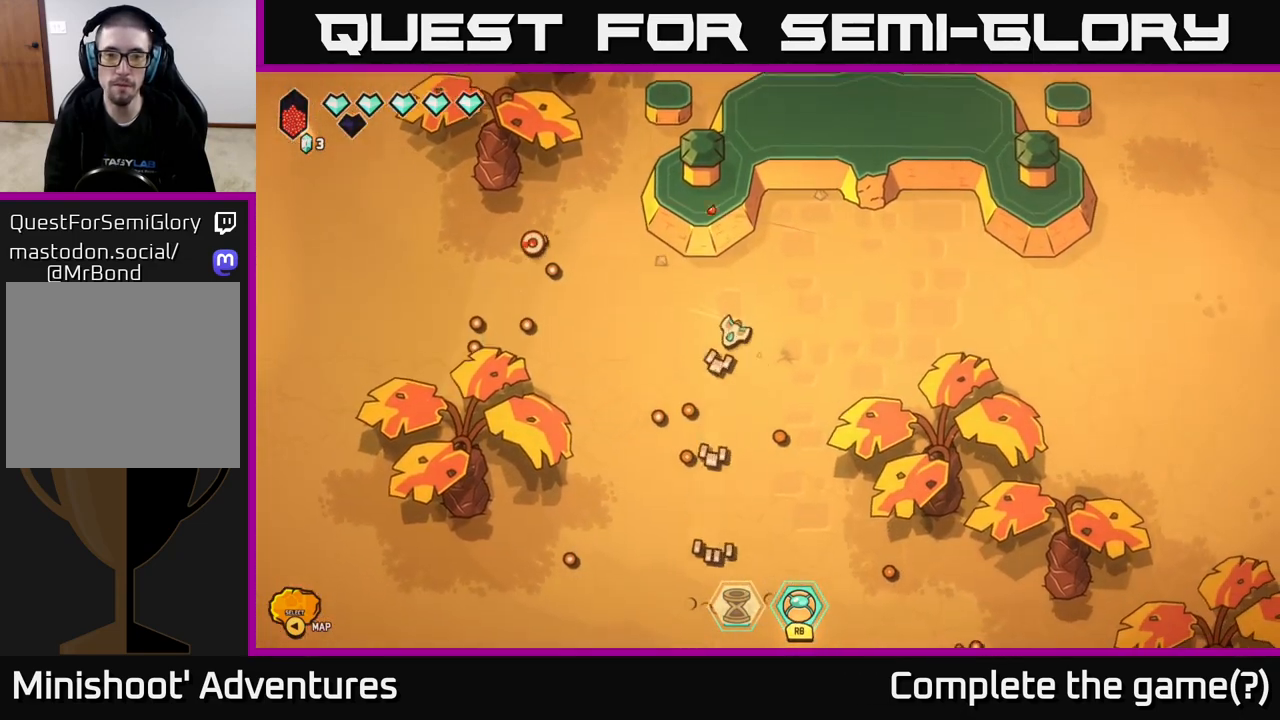
{"buttons": [], "left_stick": "down-right", "right_stick": "up-left", "events": [[117, "right_stick", "left"], [250, "left_stick", "center"], [417, "left_stick", "down"], [467, "left_stick", "down-right"], [467, "right_stick", "up-left"]]}
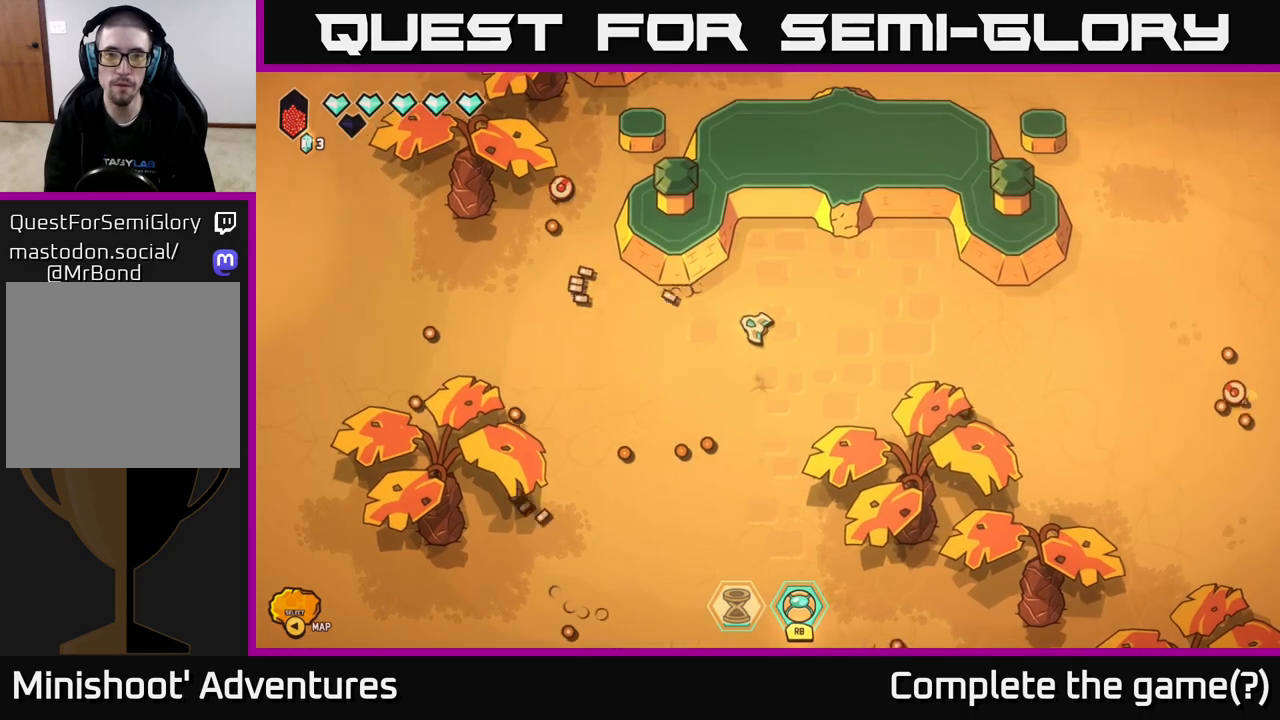
{"buttons": [], "left_stick": "right", "right_stick": "center", "events": [[33, "left_stick", "right"], [100, "right_stick", "center"], [133, "left_stick", "up-right"], [217, "L2", "down"], [267, "left_stick", "right"], [383, "L2", "up"]]}
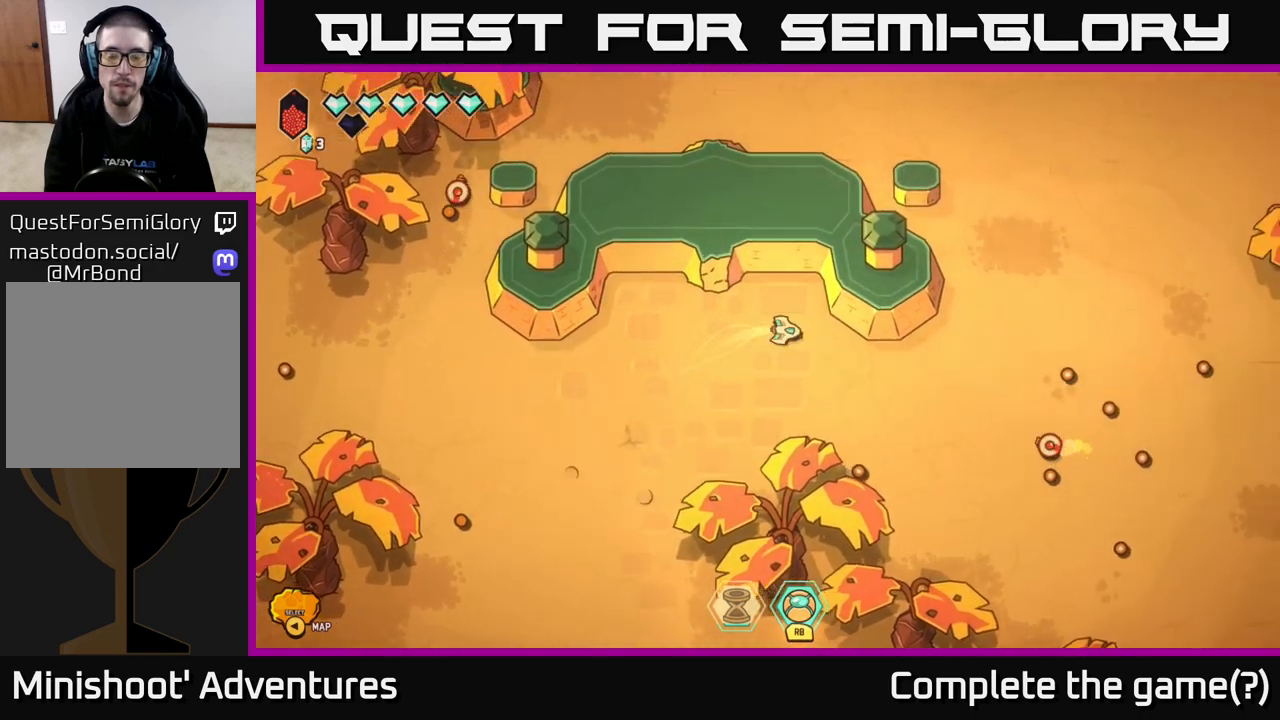
{"buttons": [], "left_stick": "center", "right_stick": "down-right", "events": [[33, "right_stick", "down-right"], [300, "left_stick", "center"], [383, "left_stick", "left"], [500, "left_stick", "center"]]}
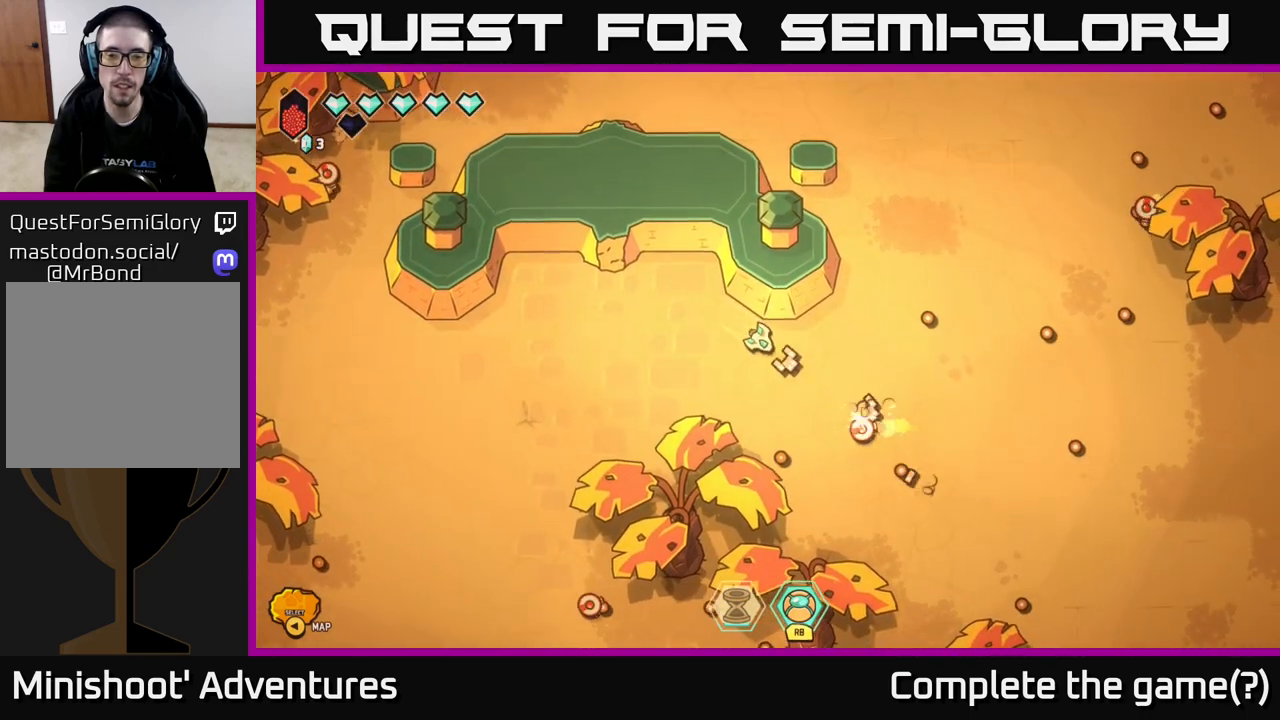
{"buttons": [], "left_stick": "center", "right_stick": "center", "events": [[267, "right_stick", "center"], [300, "SELECT", "down"], [450, "SELECT", "up"]]}
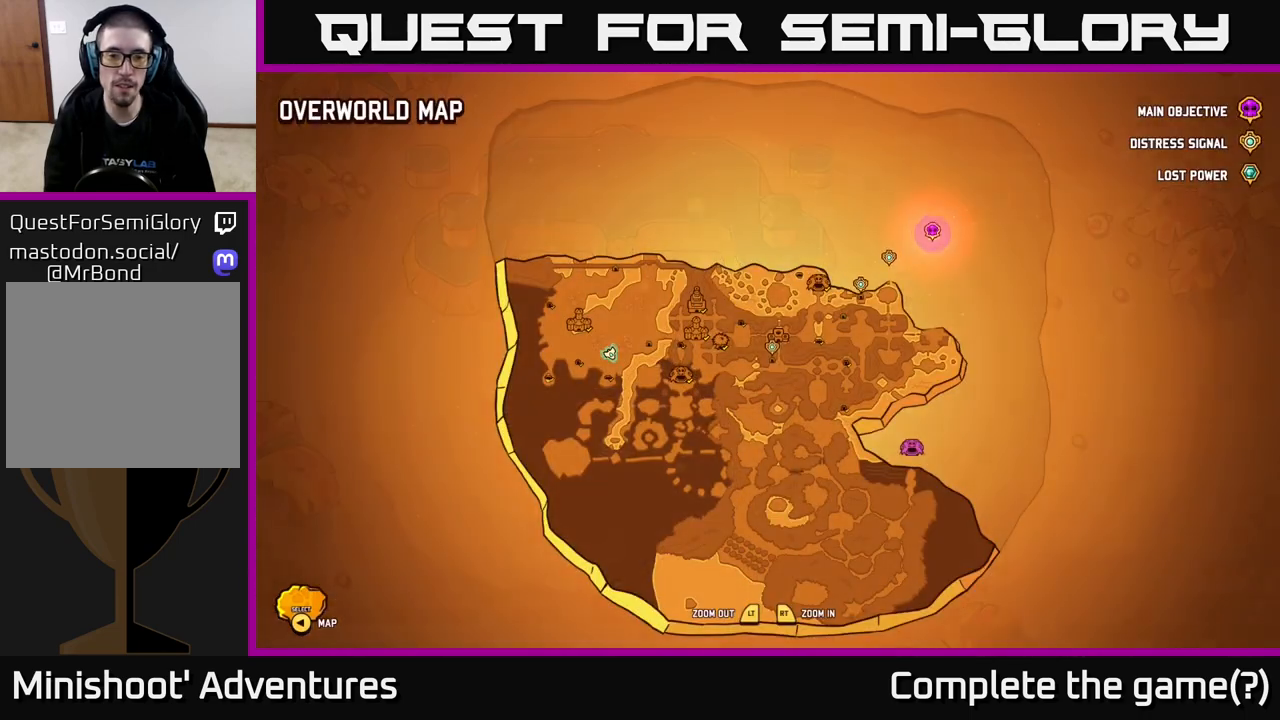
{"buttons": [], "left_stick": "center", "right_stick": "center", "events": []}
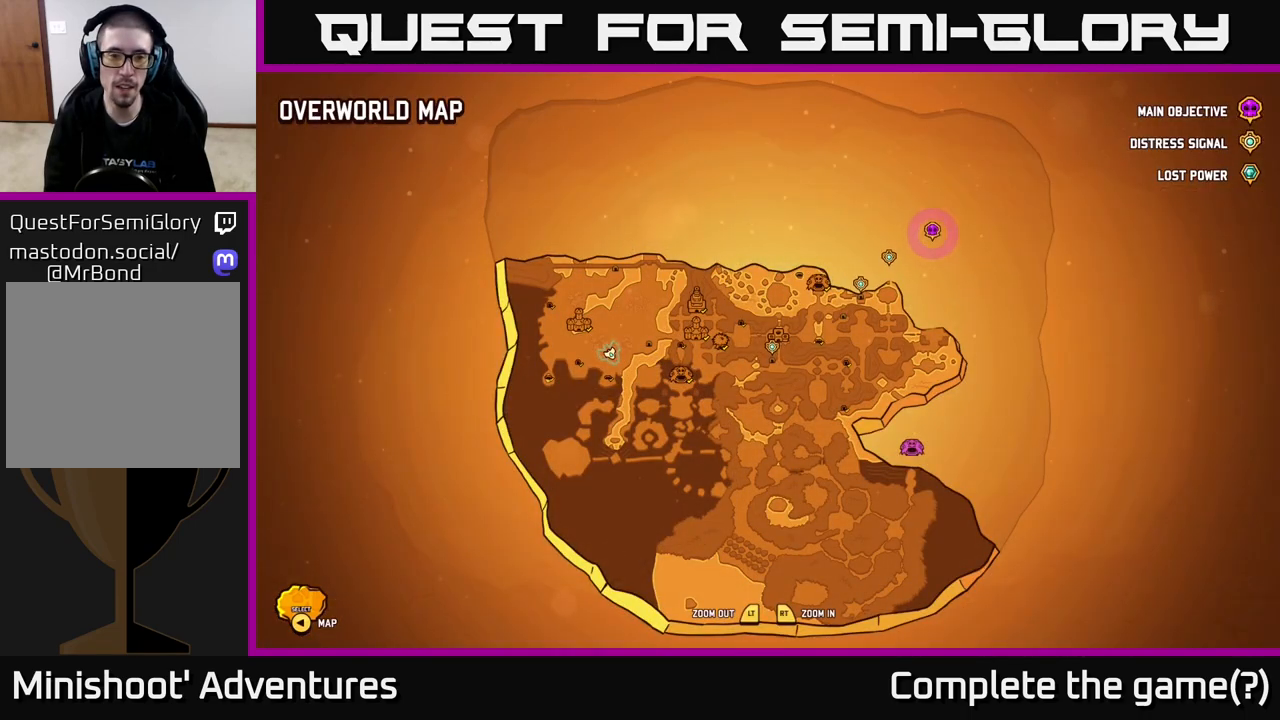
{"buttons": [], "left_stick": "center", "right_stick": "center", "events": []}
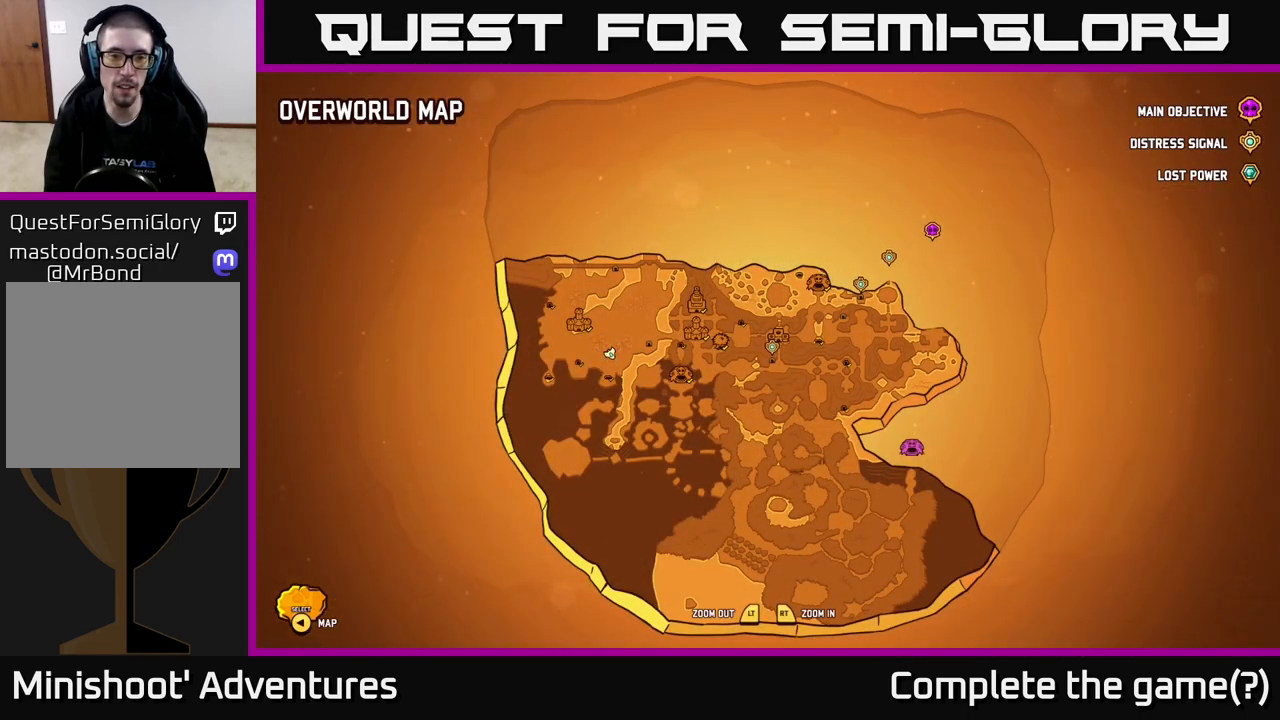
{"buttons": [], "left_stick": "right", "right_stick": "center", "events": [[50, "SELECT", "down"], [117, "SELECT", "up"], [283, "left_stick", "right"]]}
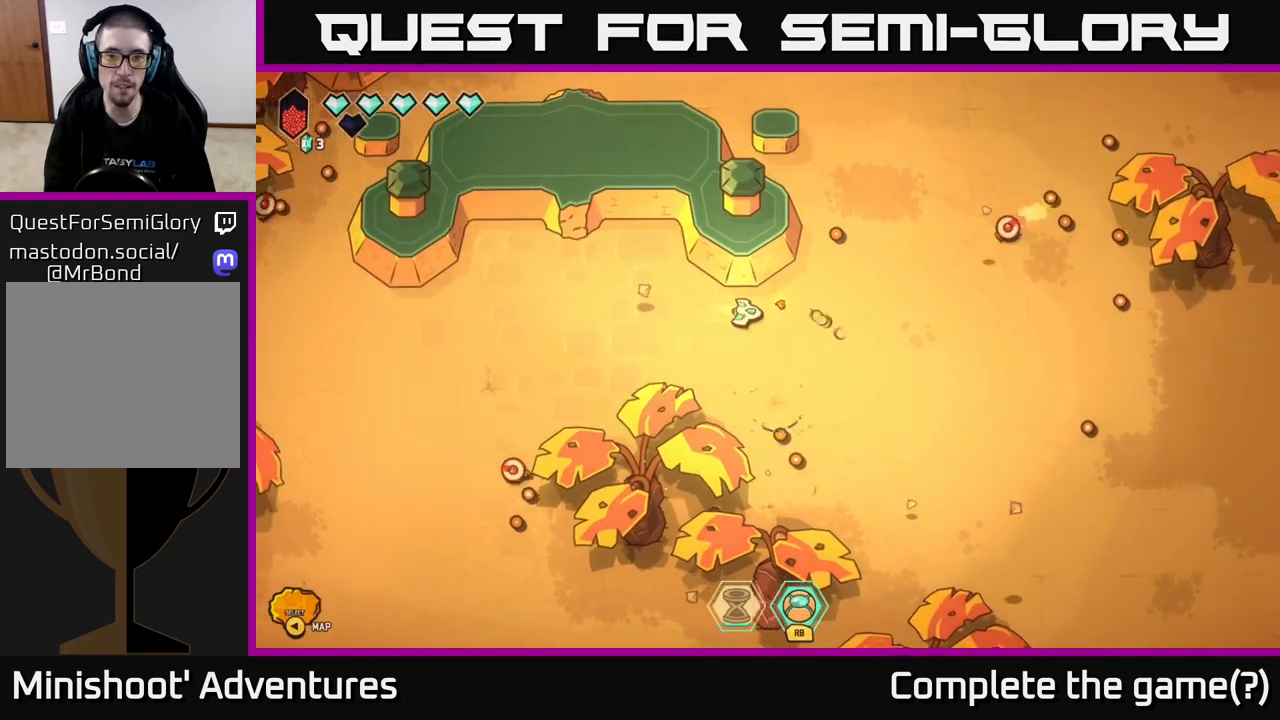
{"buttons": [], "left_stick": "down", "right_stick": "up-right", "events": [[83, "right_stick", "down-left"], [233, "right_stick", "up-right"], [250, "left_stick", "center"], [433, "left_stick", "down"]]}
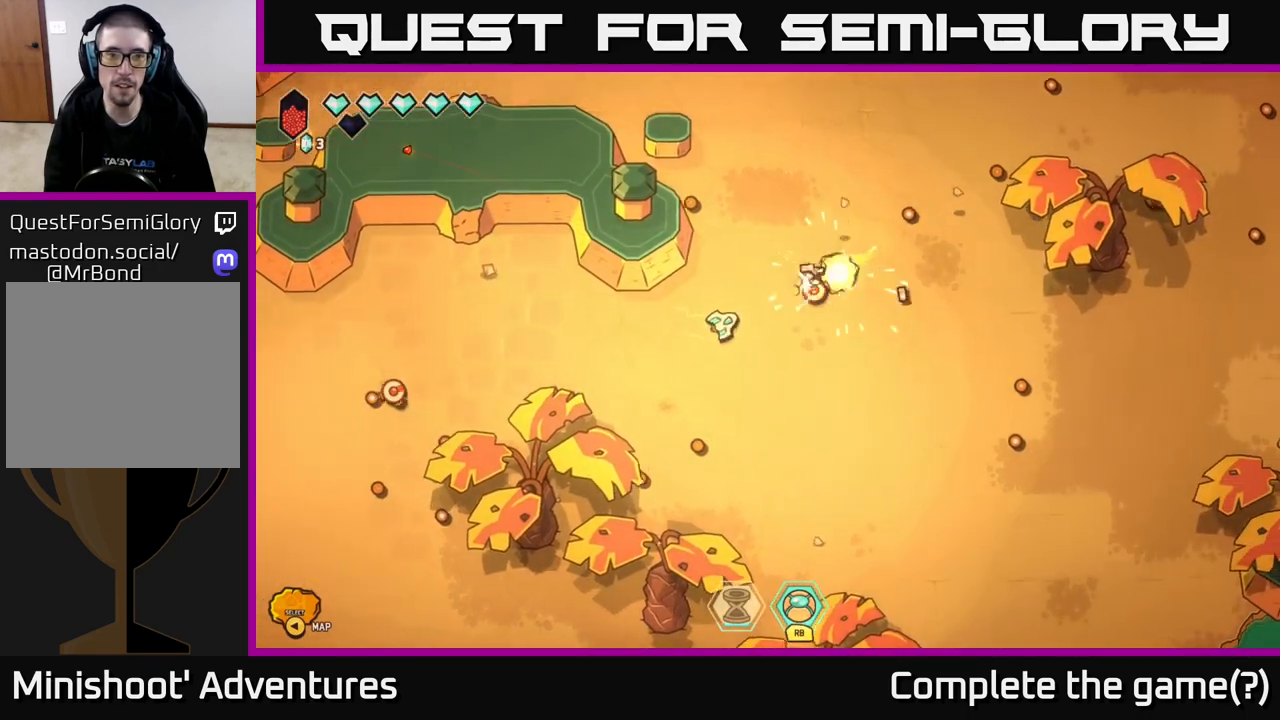
{"buttons": [], "left_stick": "up-right", "right_stick": "right", "events": [[167, "left_stick", "left"], [317, "left_stick", "up"], [317, "right_stick", "right"], [417, "left_stick", "up-right"]]}
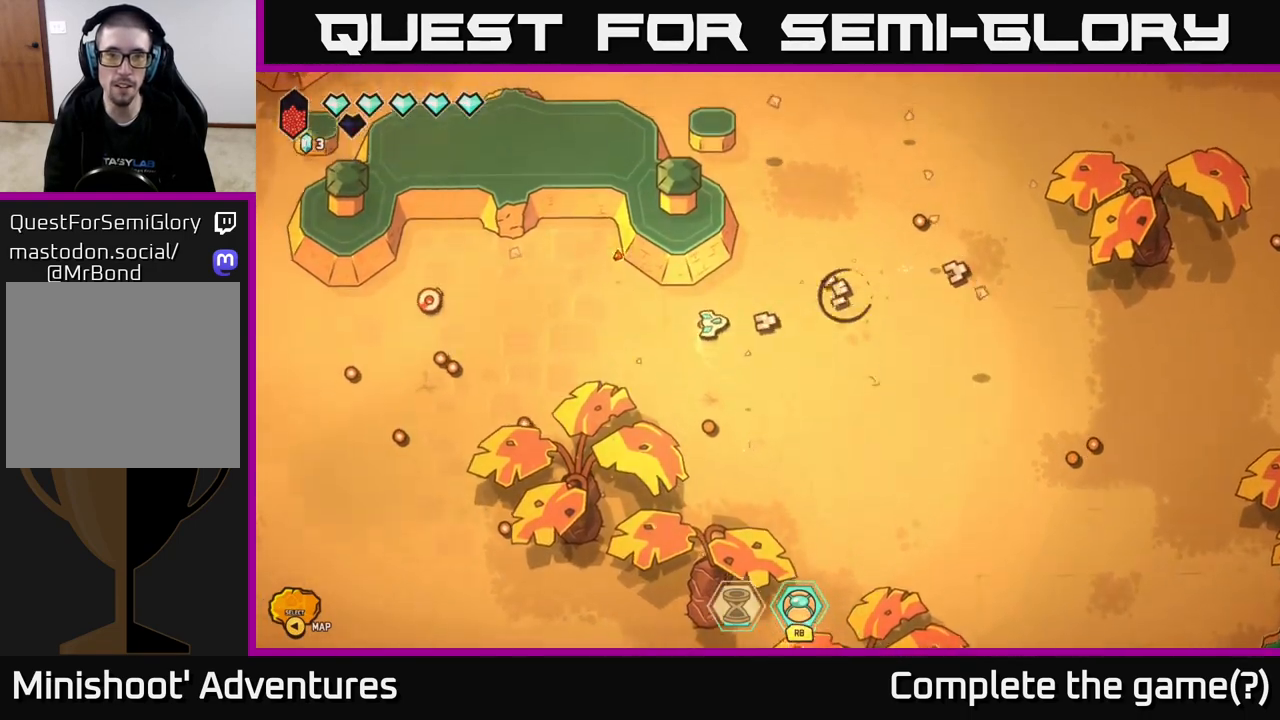
{"buttons": ["L2"], "left_stick": "up", "right_stick": "center", "events": [[33, "right_stick", "center"], [333, "left_stick", "up"], [350, "L2", "down"]]}
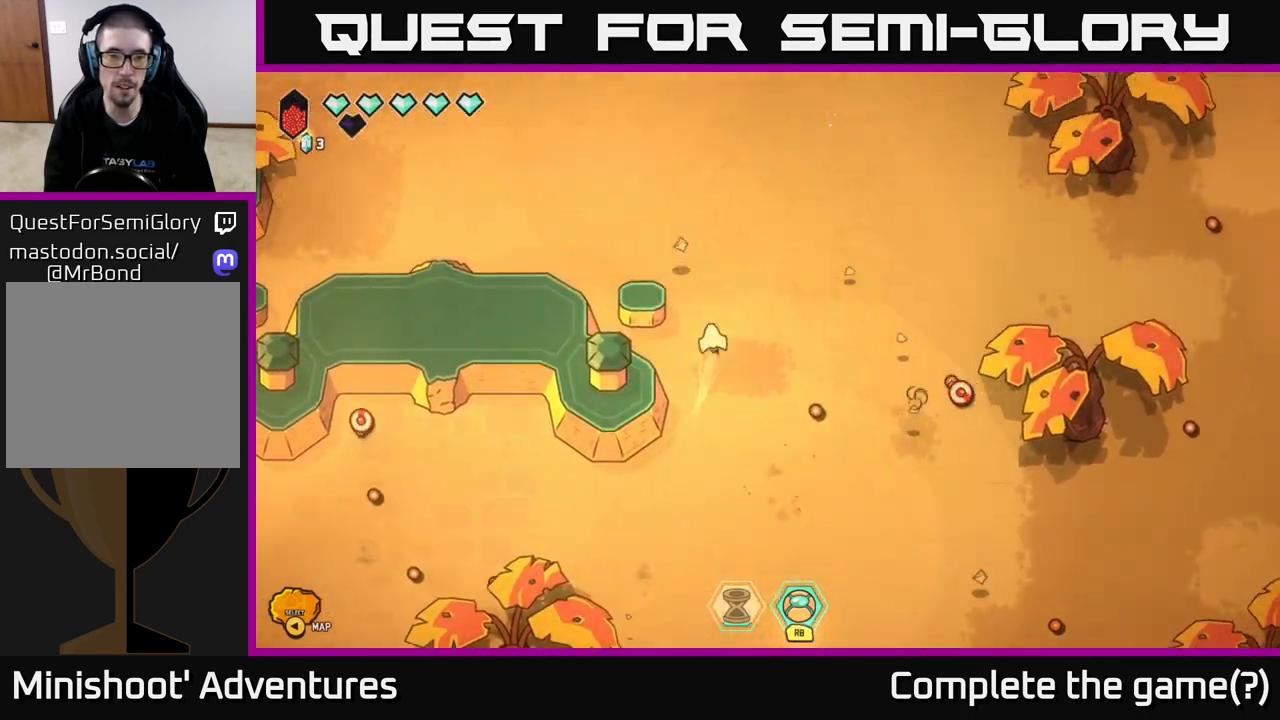
{"buttons": ["L2"], "left_stick": "left", "right_stick": "down-left", "events": [[33, "left_stick", "up-left"], [233, "left_stick", "left"], [500, "right_stick", "down-left"]]}